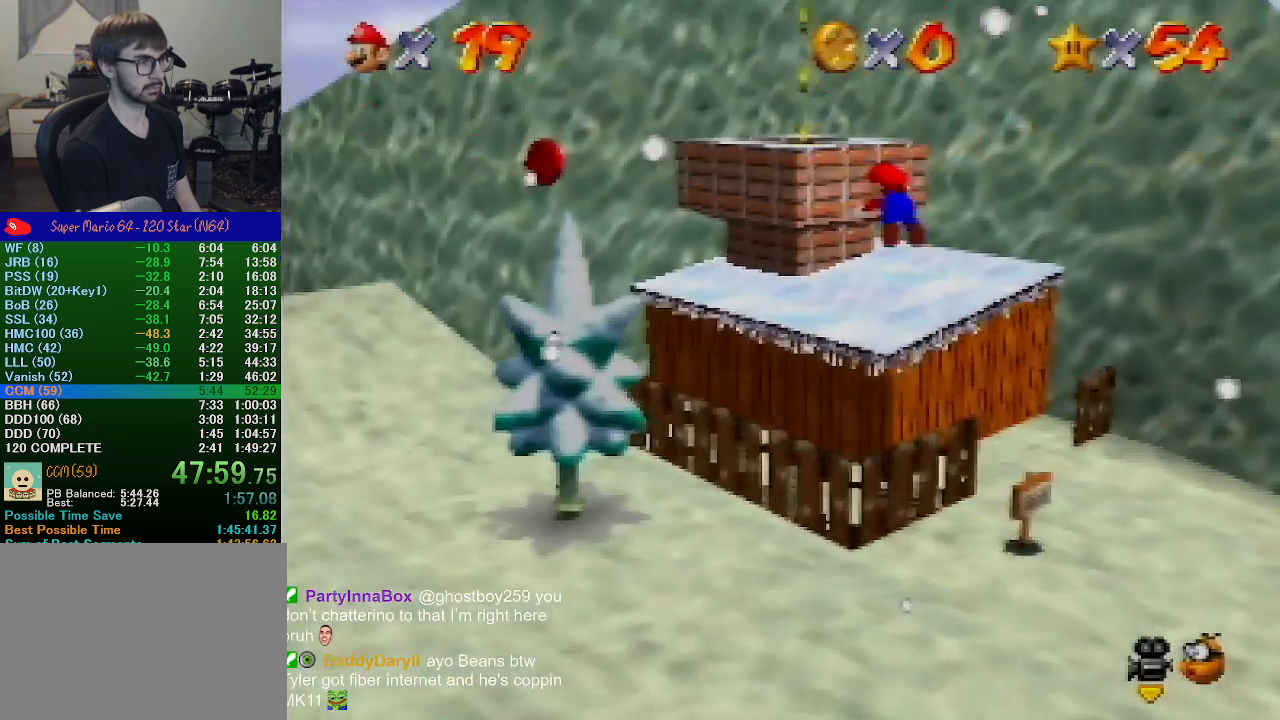
Gameplay with a controller (Nintendo layout); each line is a JSON object with the inputs held at the frame after it. "events" lists button and stick changes between this image and that frame as [ms after this image, input, new state], when the widget could be followed in between. Not read: L1 L3 R1 R3.
{"buttons": [], "left_stick": "up", "events": [[133, "A", "up"], [133, "B", "up"]]}
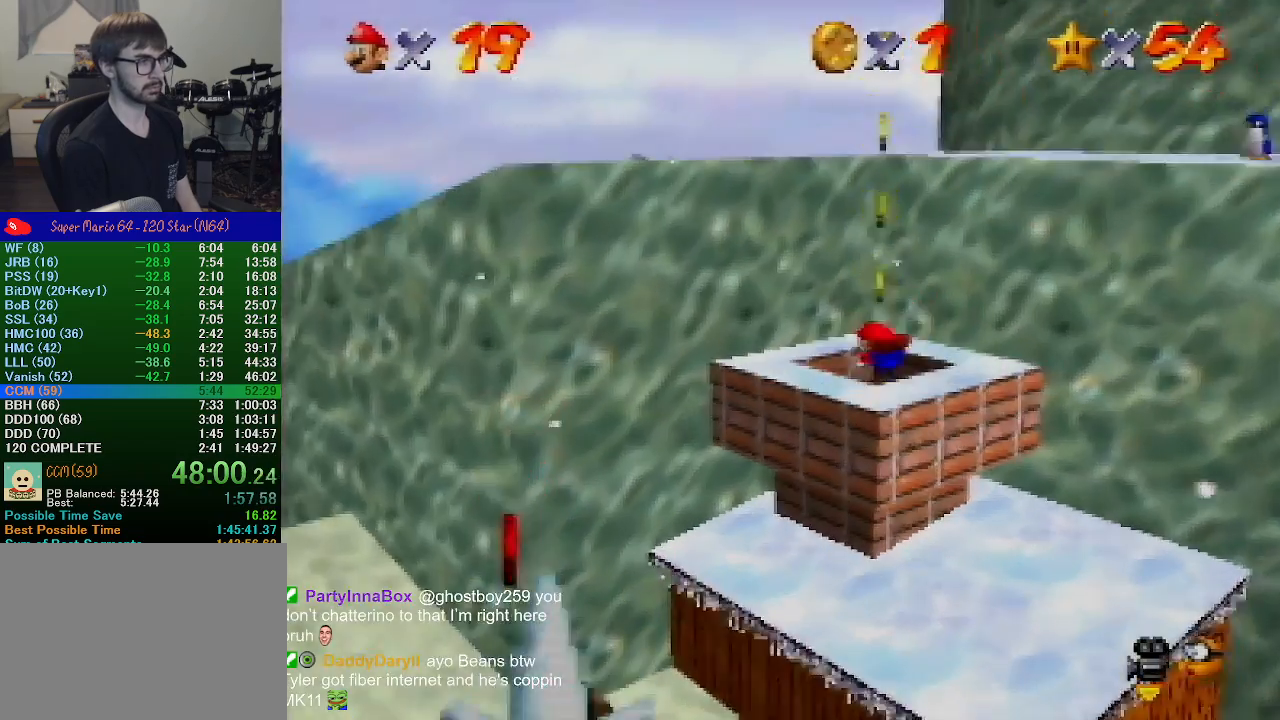
{"buttons": [], "left_stick": "center", "events": [[100, "left_stick", "center"]]}
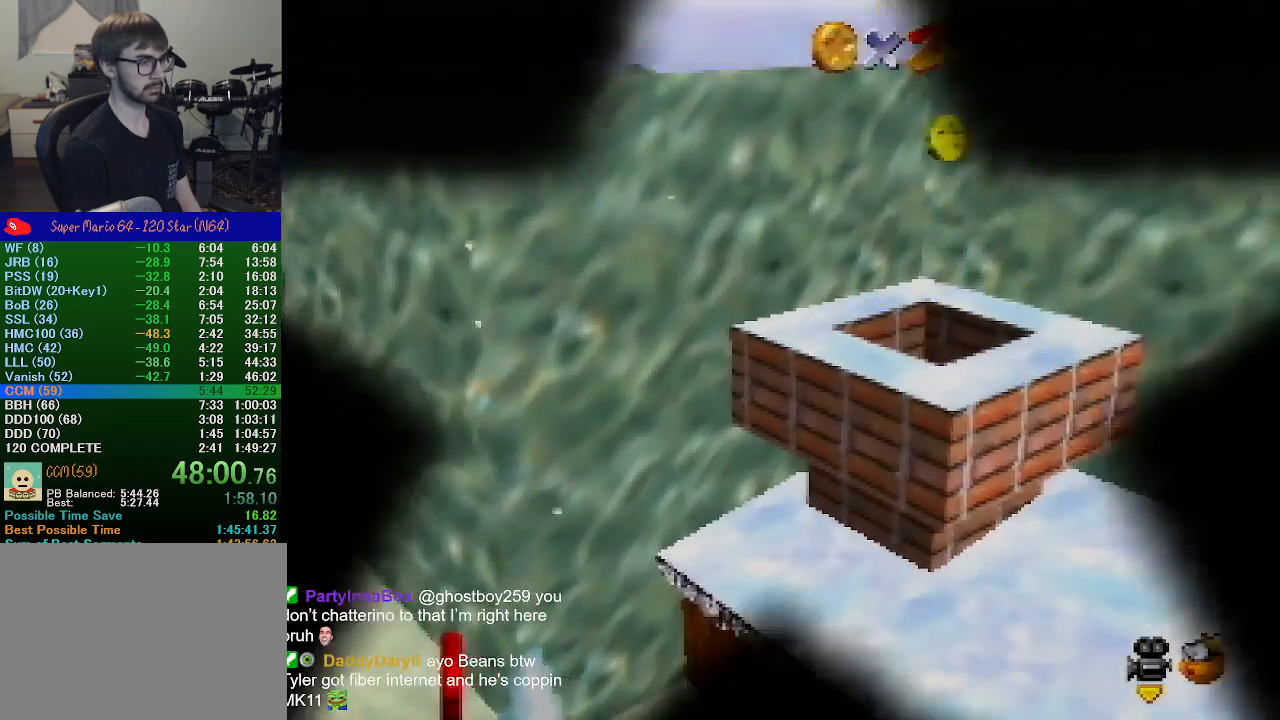
{"buttons": [], "left_stick": "center", "events": []}
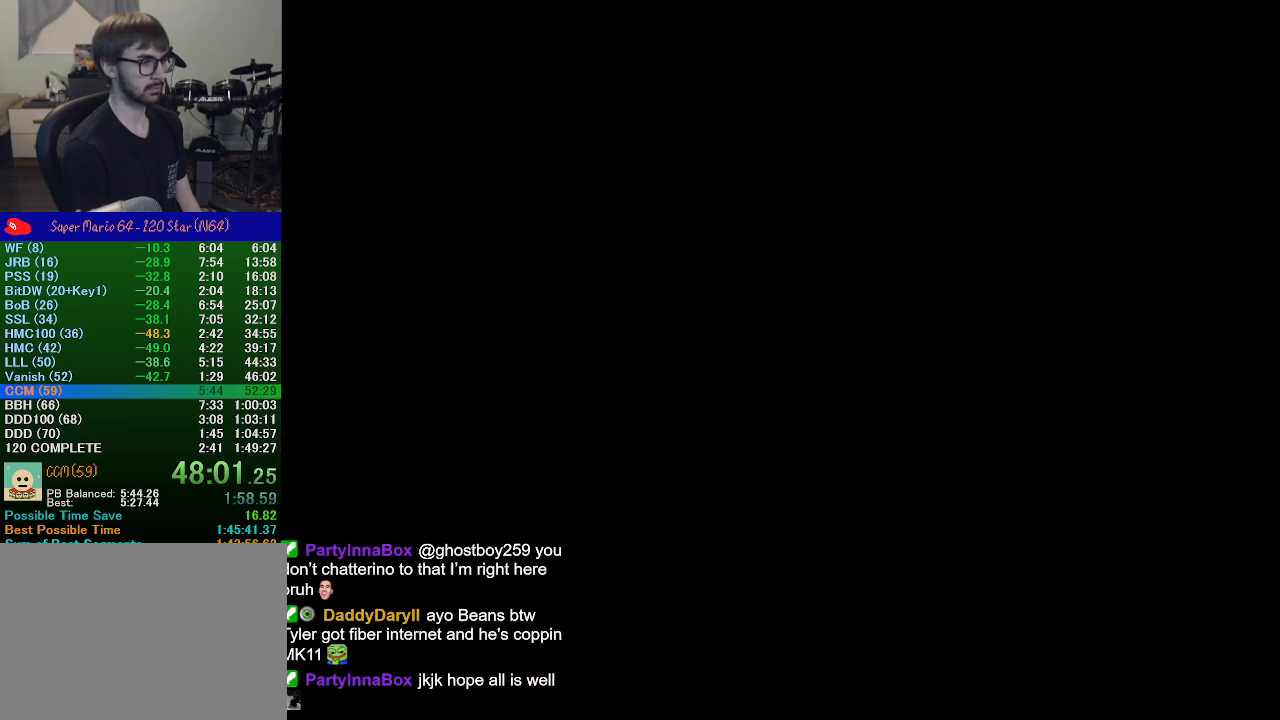
{"buttons": [], "left_stick": "center", "events": []}
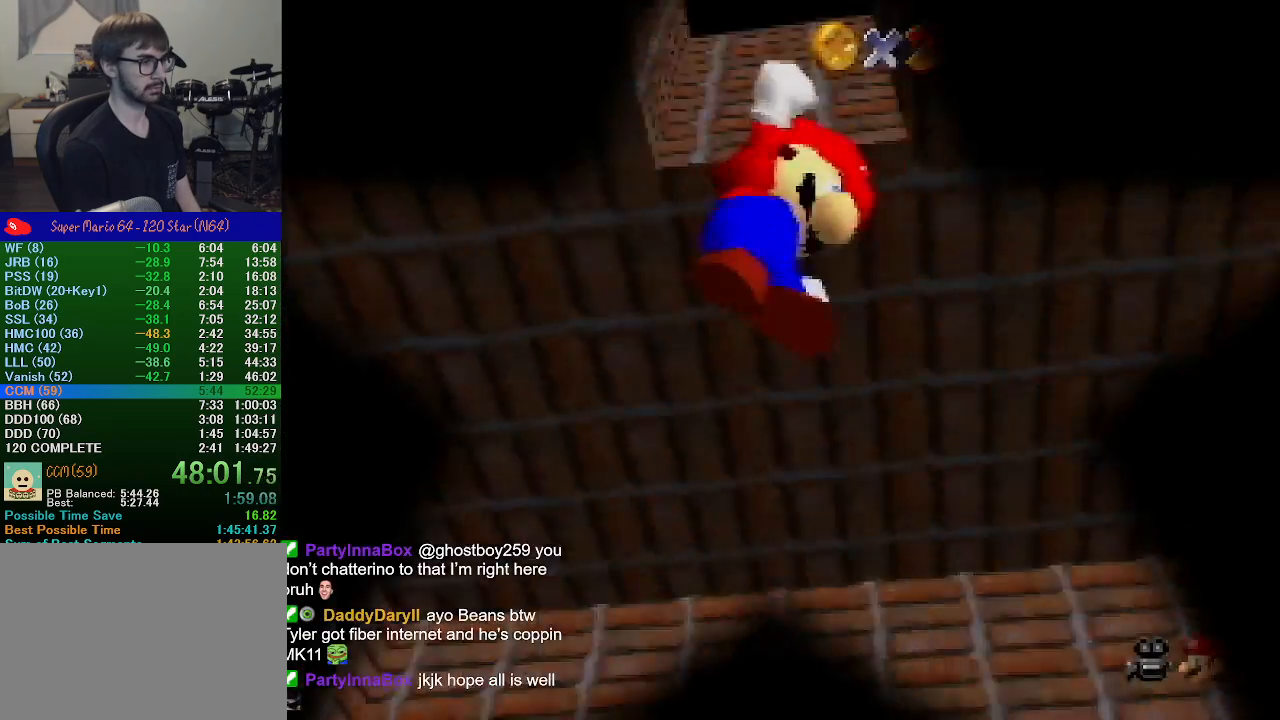
{"buttons": [], "left_stick": "up", "events": [[467, "left_stick", "up"]]}
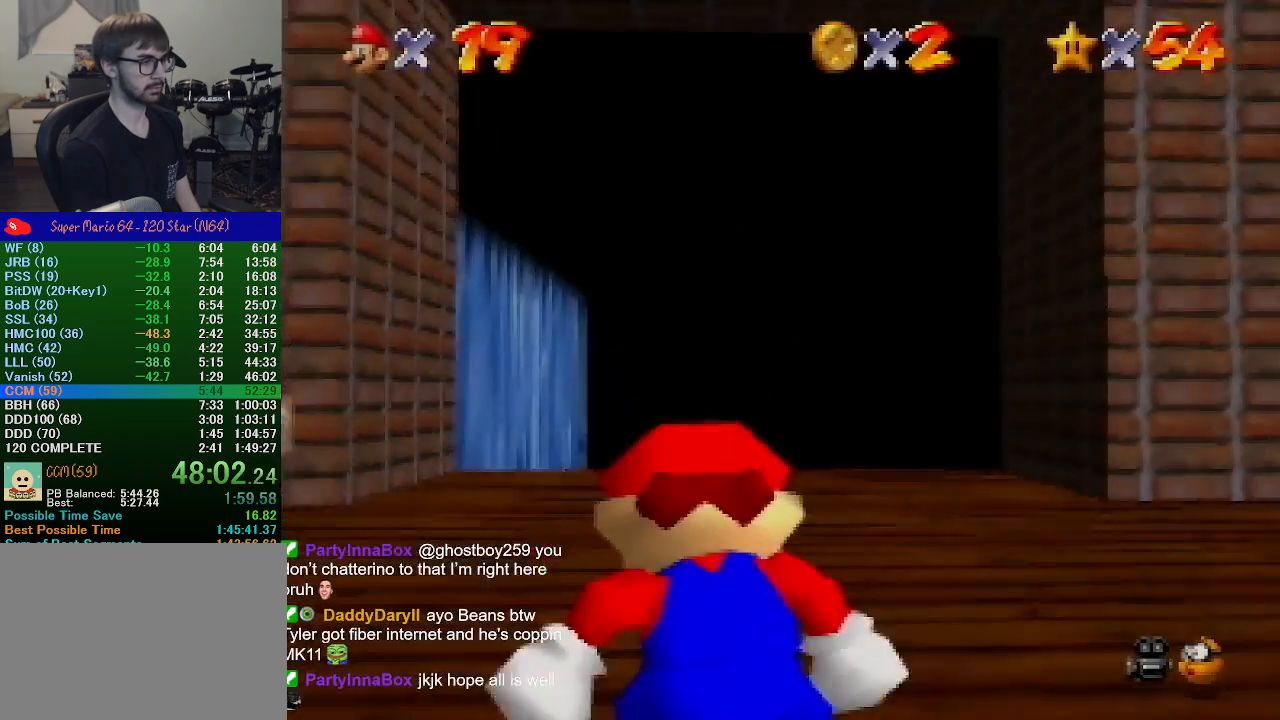
{"buttons": [], "left_stick": "up", "events": []}
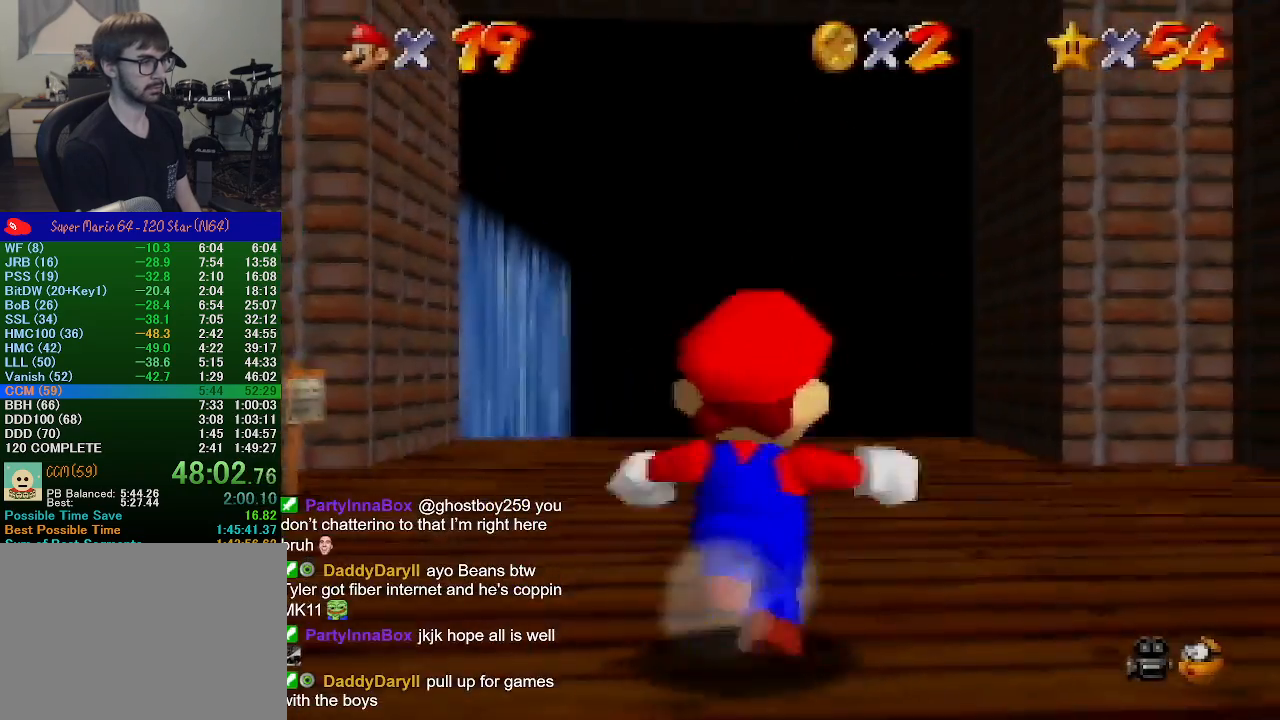
{"buttons": ["Z"], "left_stick": "up", "events": [[67, "Z", "down"], [100, "A", "down"], [200, "A", "up"]]}
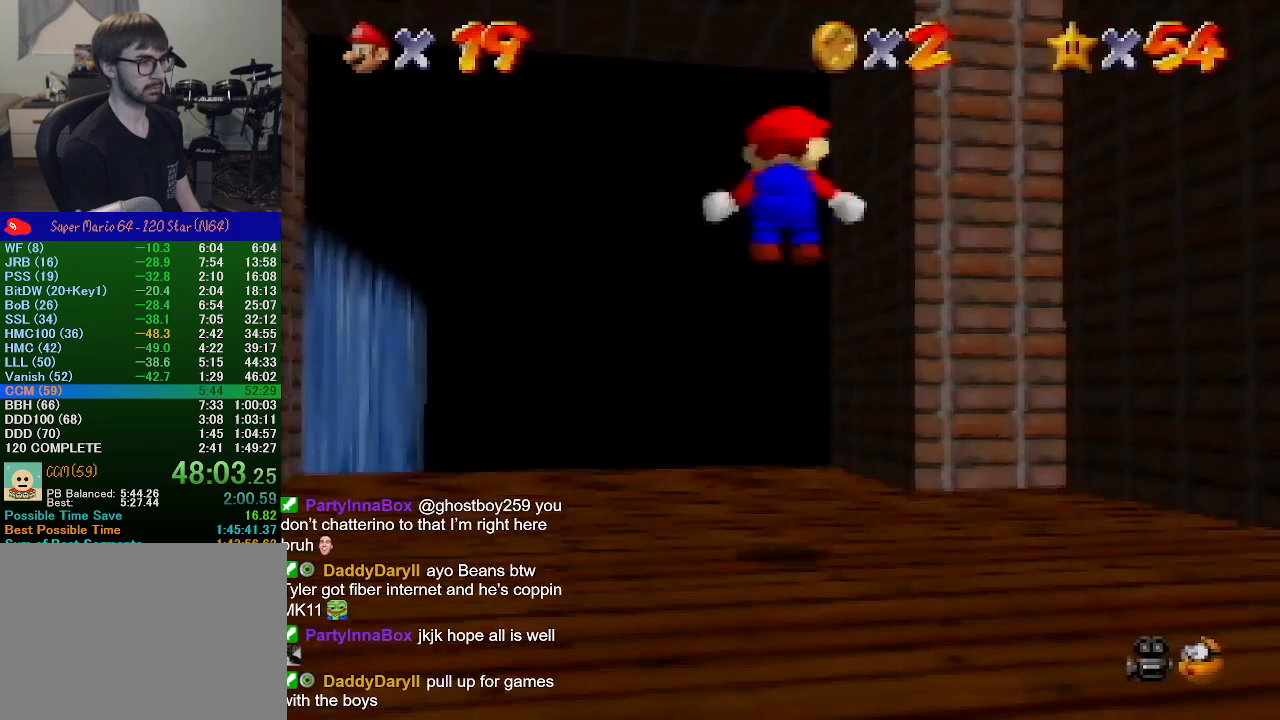
{"buttons": [], "left_stick": "up", "events": [[100, "Z", "up"]]}
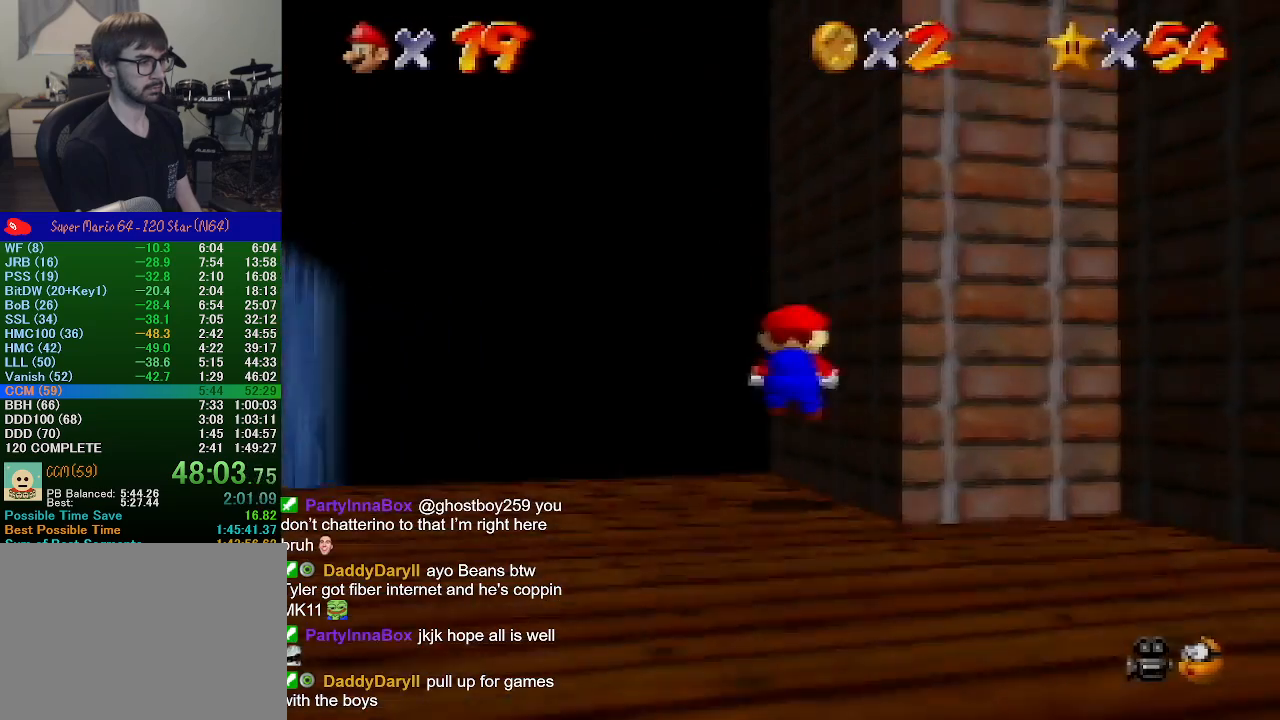
{"buttons": [], "left_stick": "up-right", "events": [[267, "left_stick", "up-right"]]}
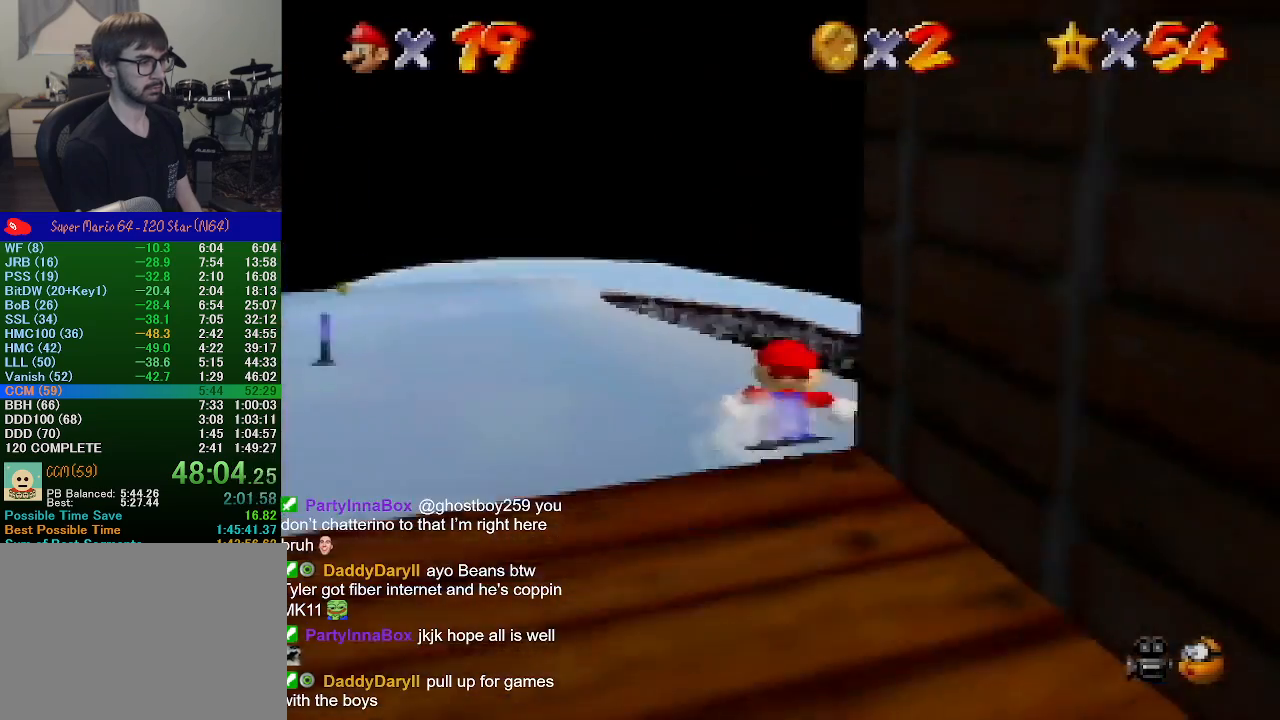
{"buttons": [], "left_stick": "up-right", "events": []}
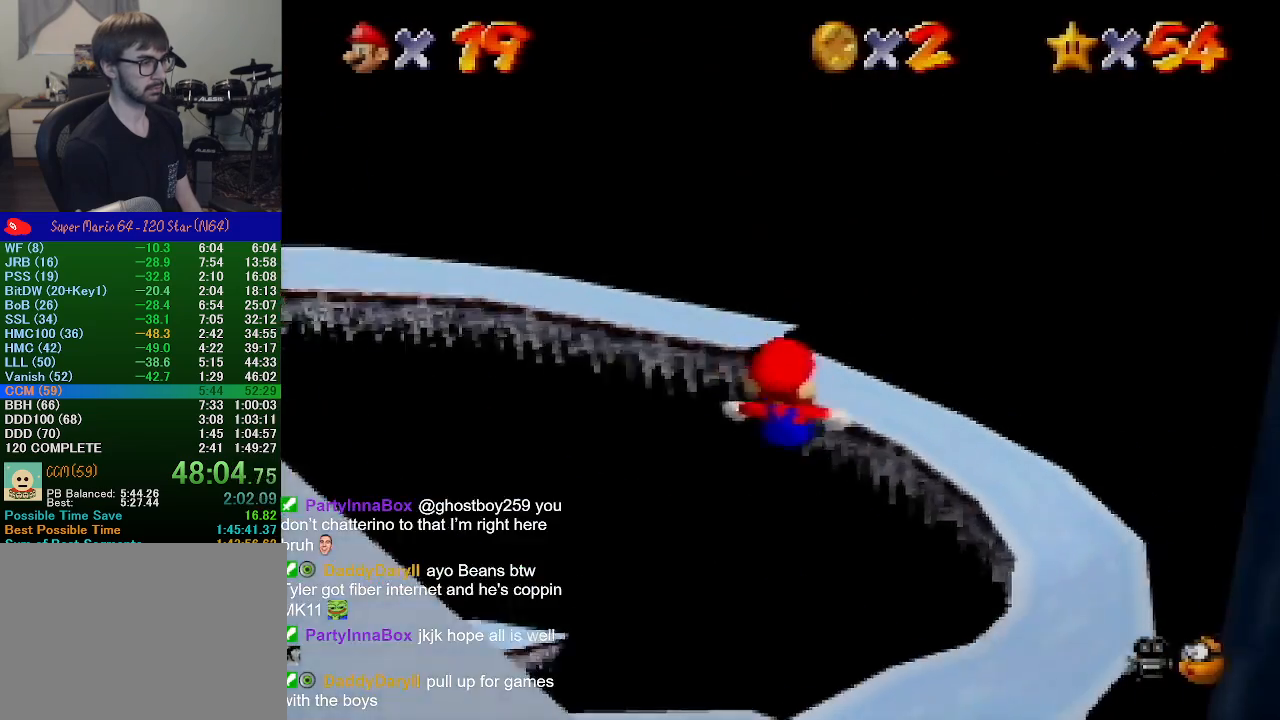
{"buttons": [], "left_stick": "up-right", "events": []}
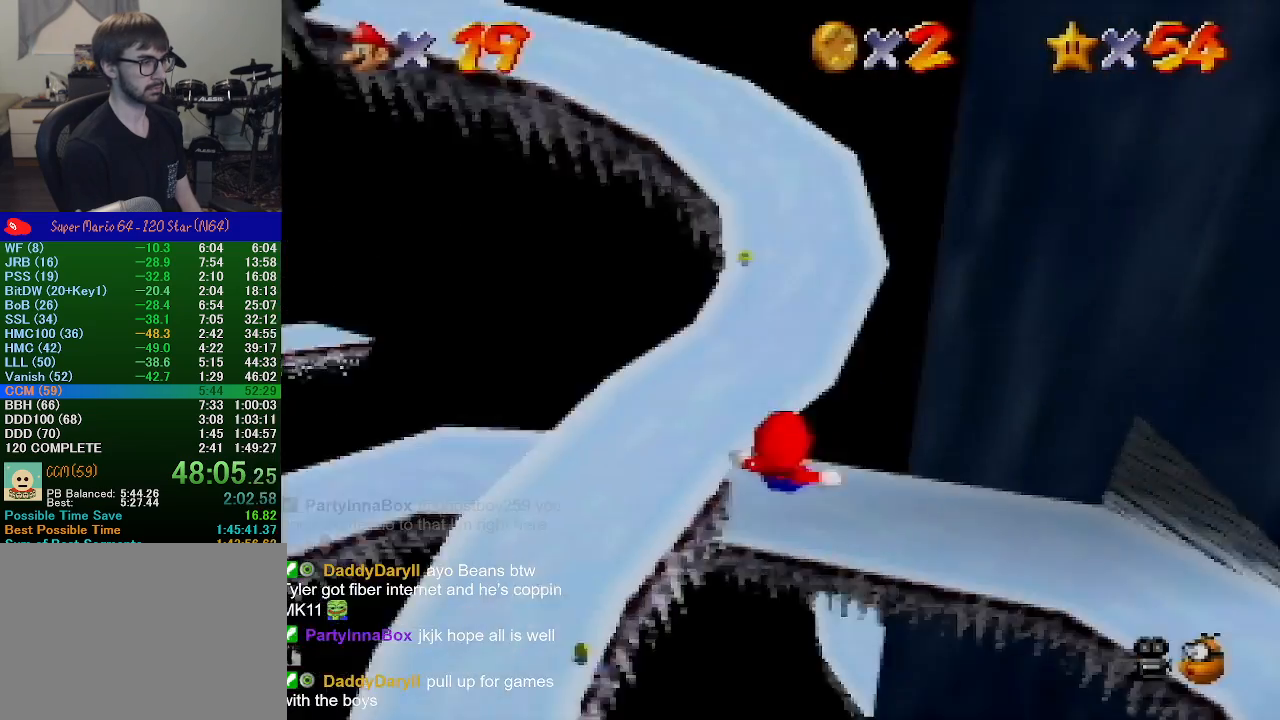
{"buttons": [], "left_stick": "up", "events": [[67, "left_stick", "up"]]}
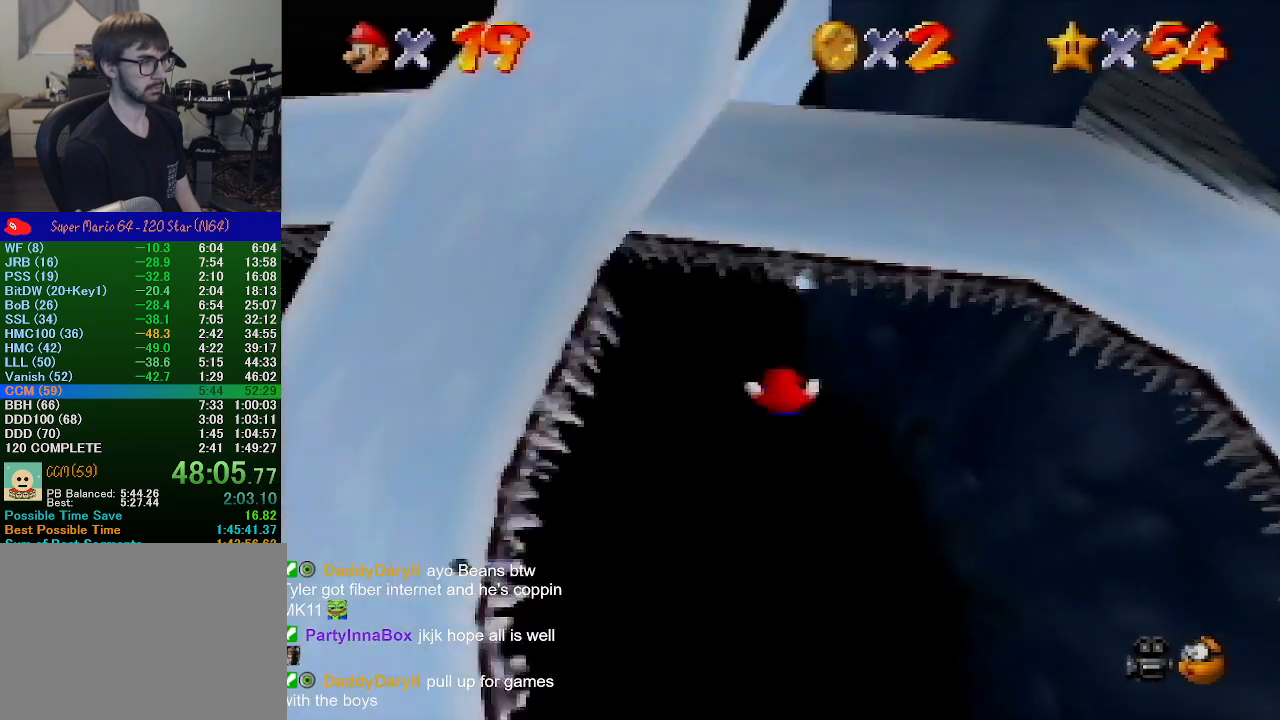
{"buttons": [], "left_stick": "up", "events": []}
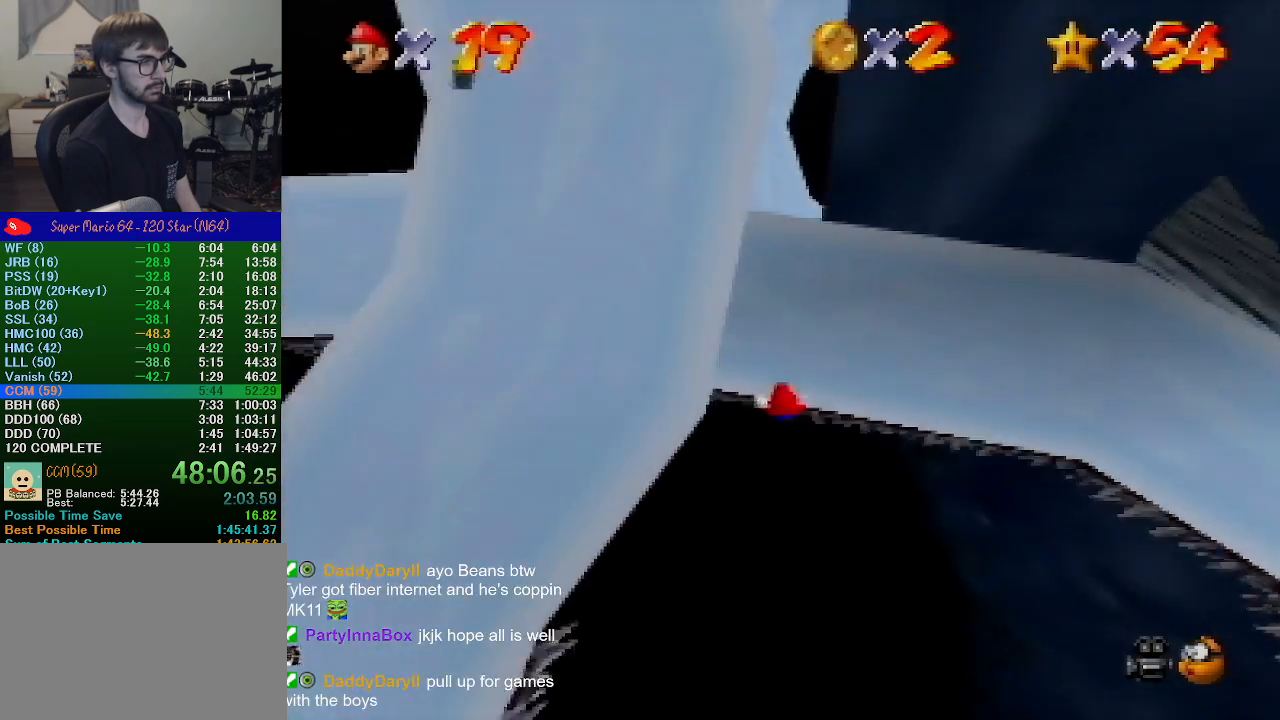
{"buttons": [], "left_stick": "down-right", "events": [[300, "left_stick", "down-right"]]}
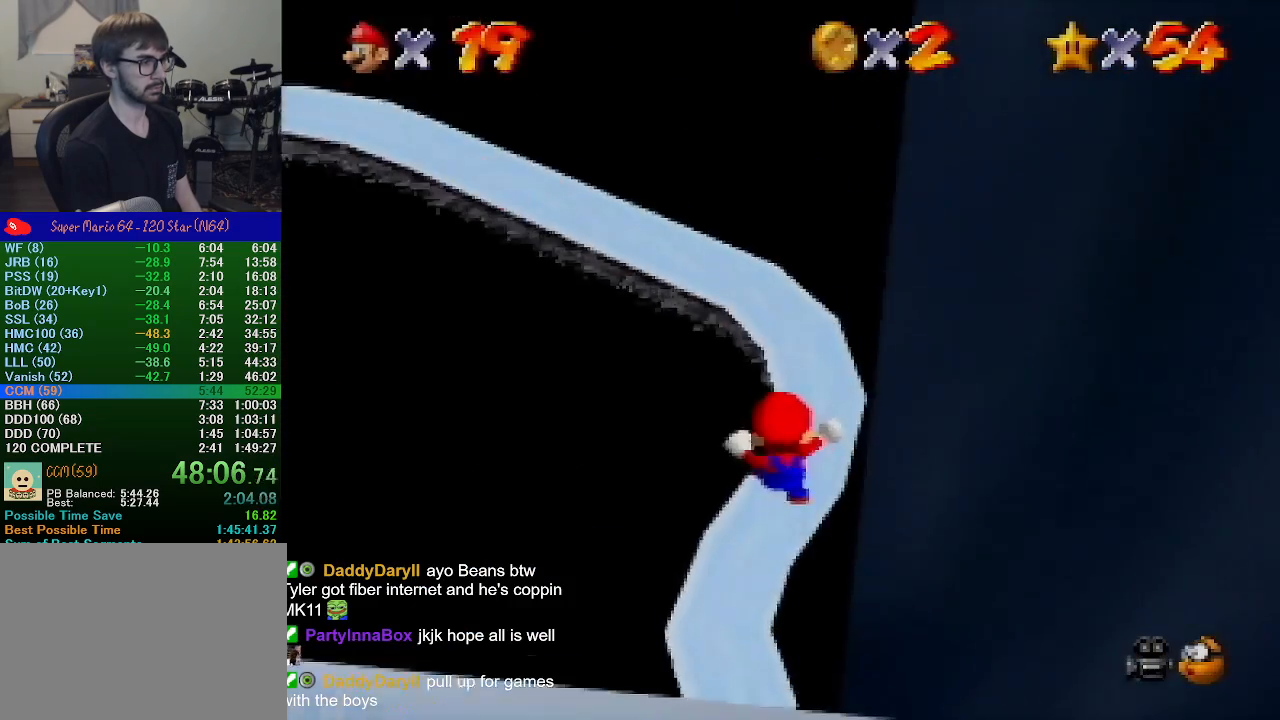
{"buttons": [], "left_stick": "right", "events": [[367, "left_stick", "right"]]}
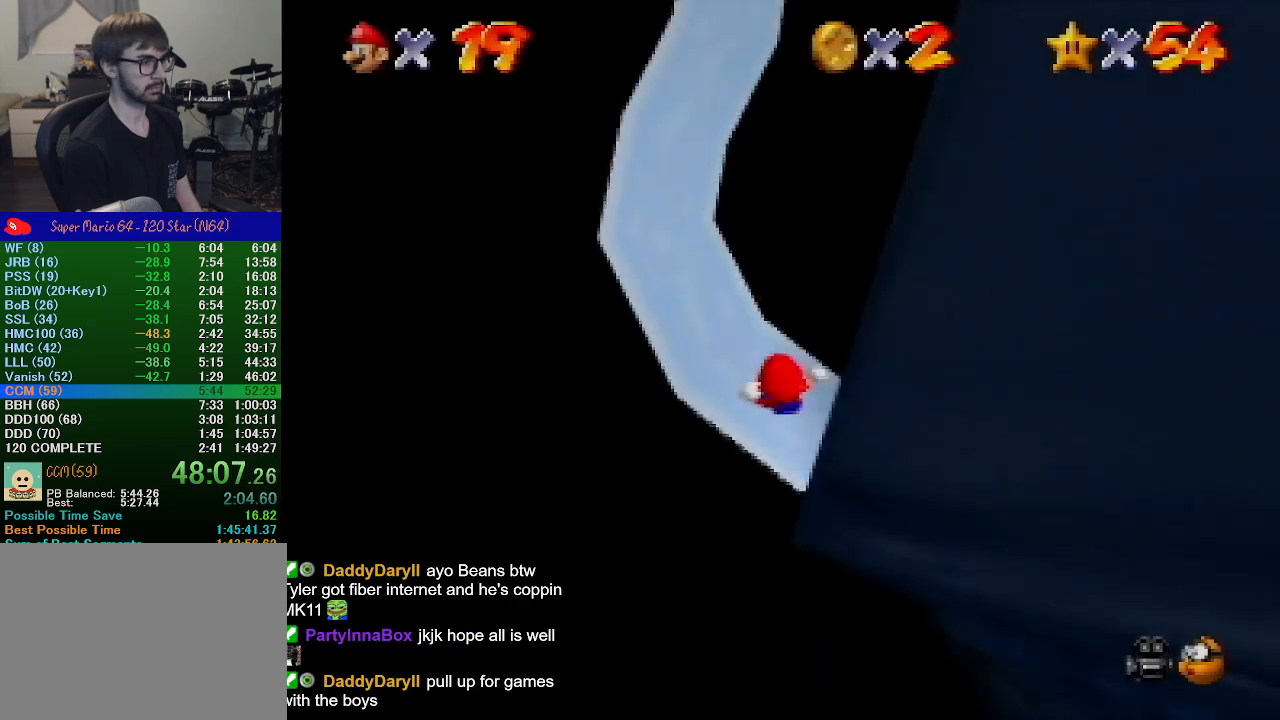
{"buttons": [], "left_stick": "right", "events": []}
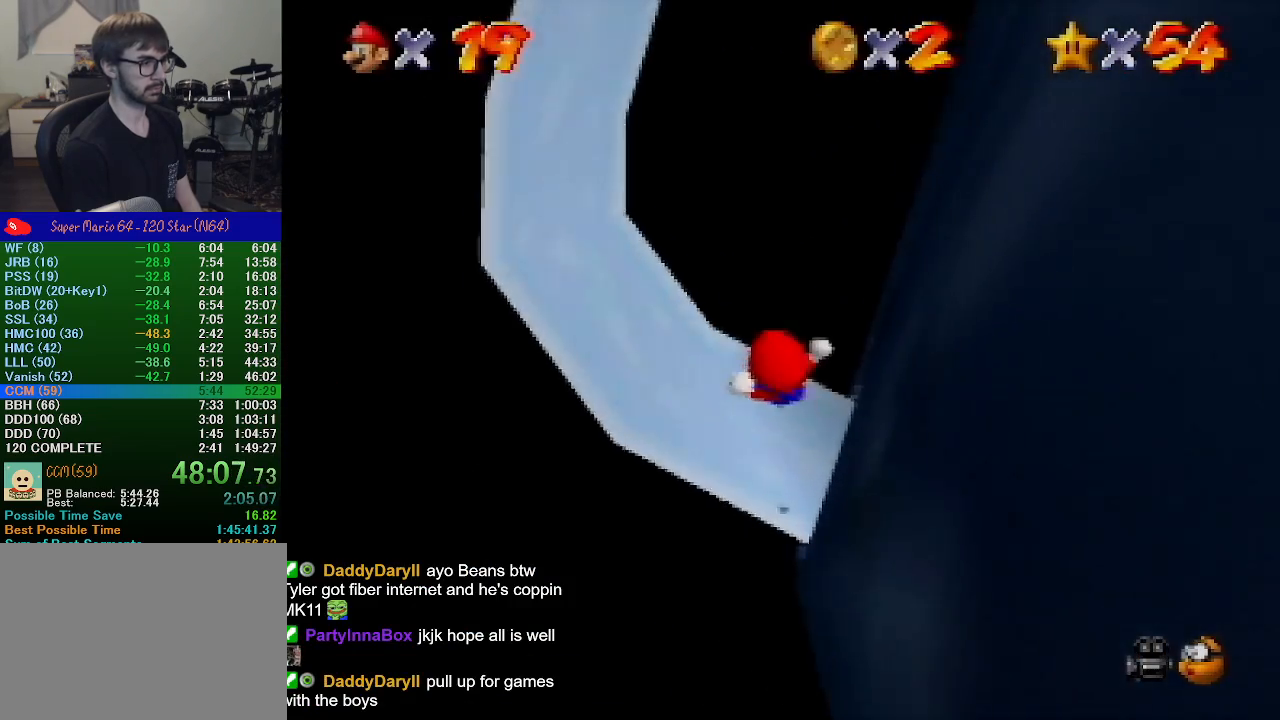
{"buttons": [], "left_stick": "right", "events": []}
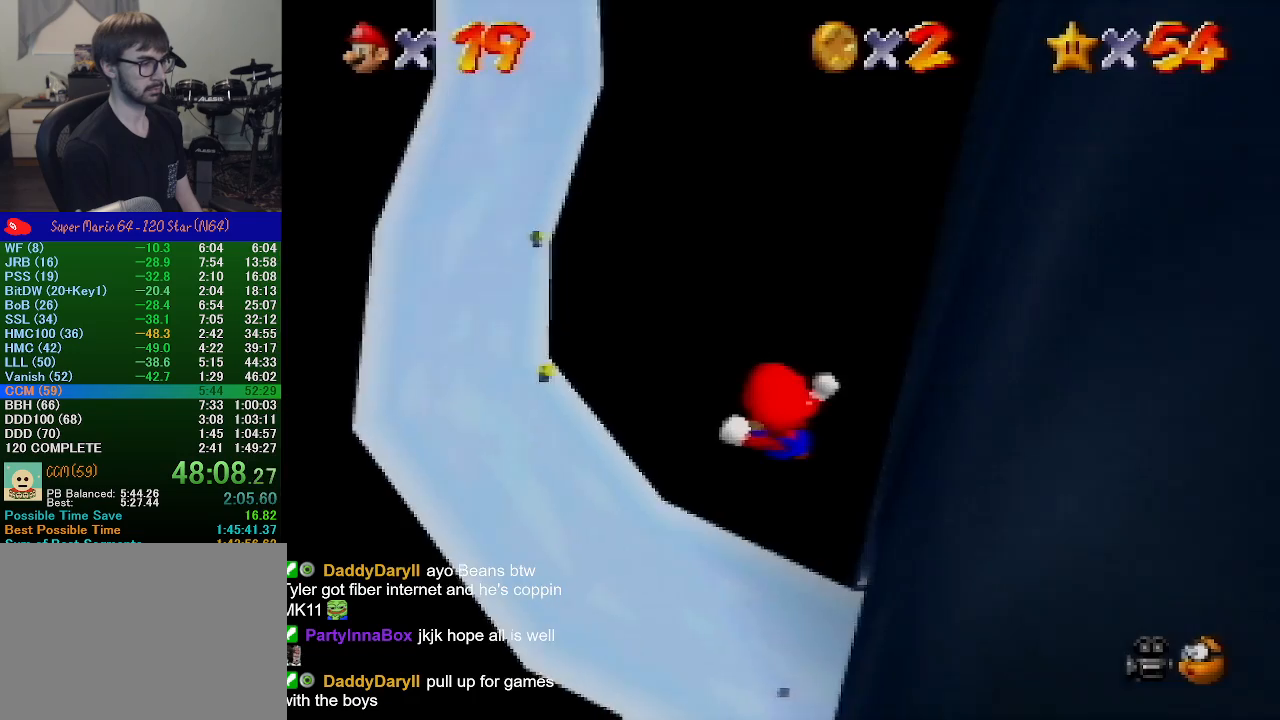
{"buttons": [], "left_stick": "right", "events": []}
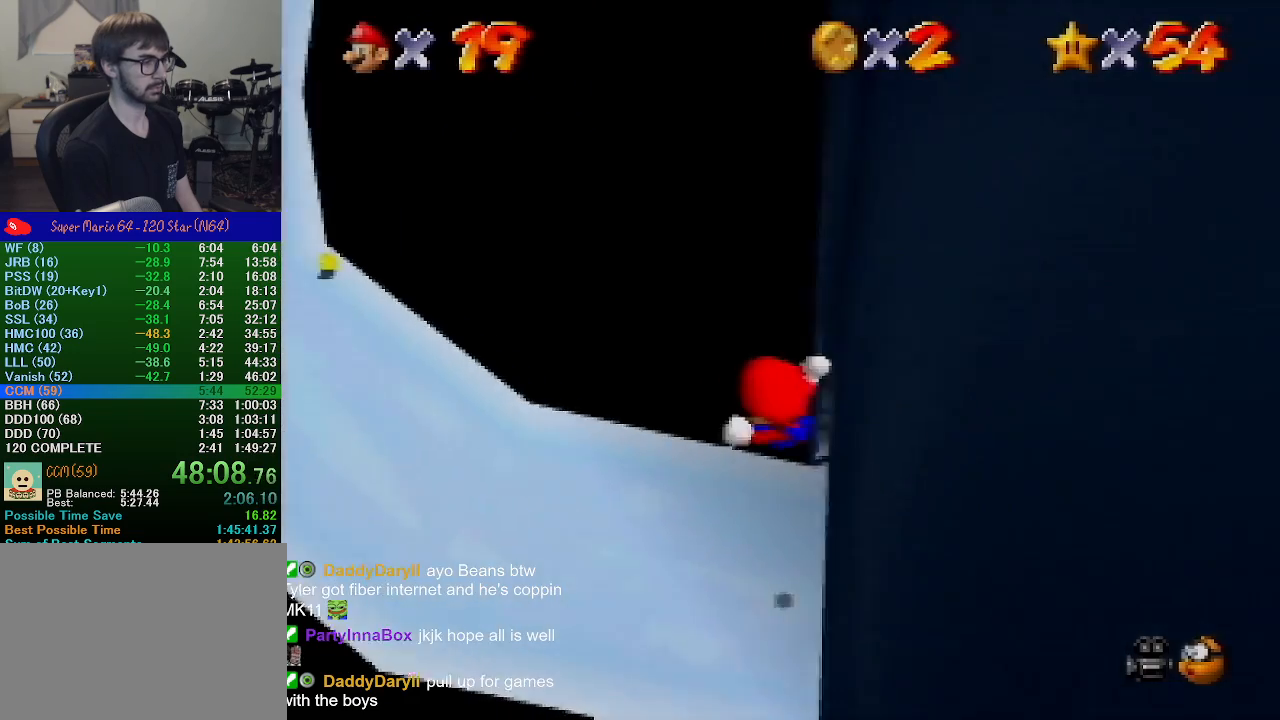
{"buttons": [], "left_stick": "right", "events": [[400, "B", "down"], [500, "B", "up"]]}
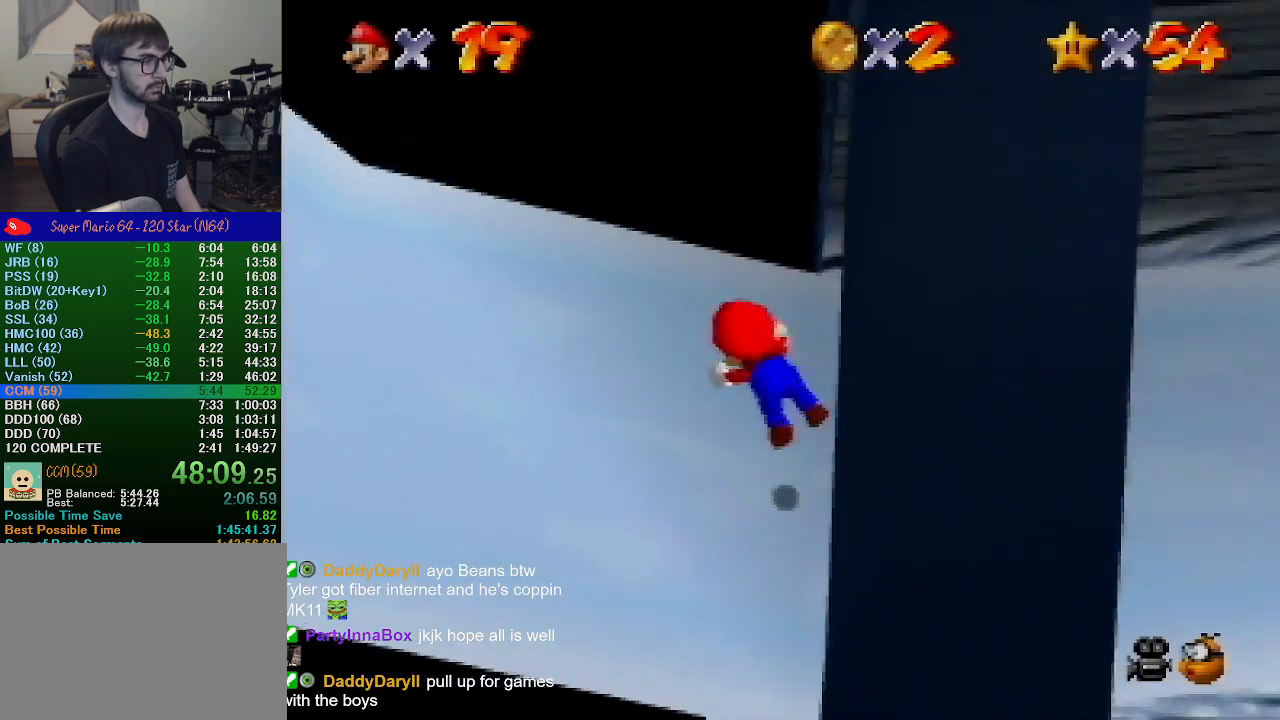
{"buttons": [], "left_stick": "up-right", "events": [[367, "left_stick", "up-right"]]}
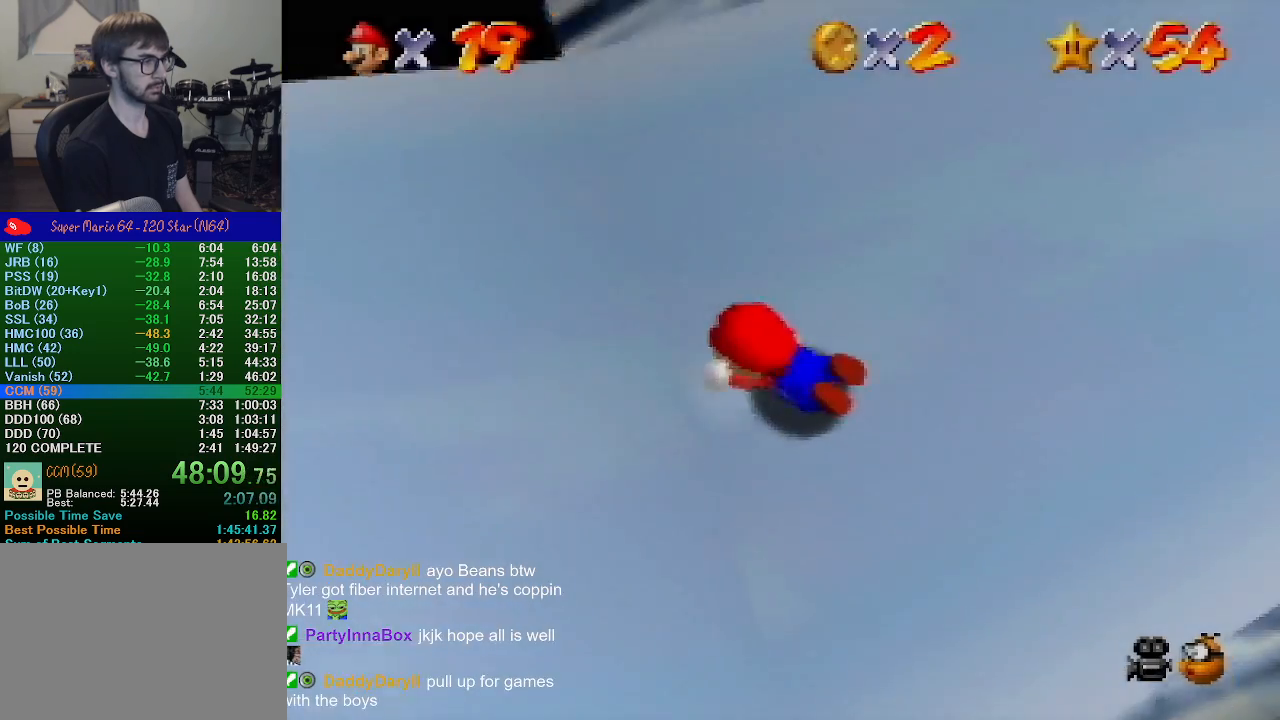
{"buttons": [], "left_stick": "up-right", "events": []}
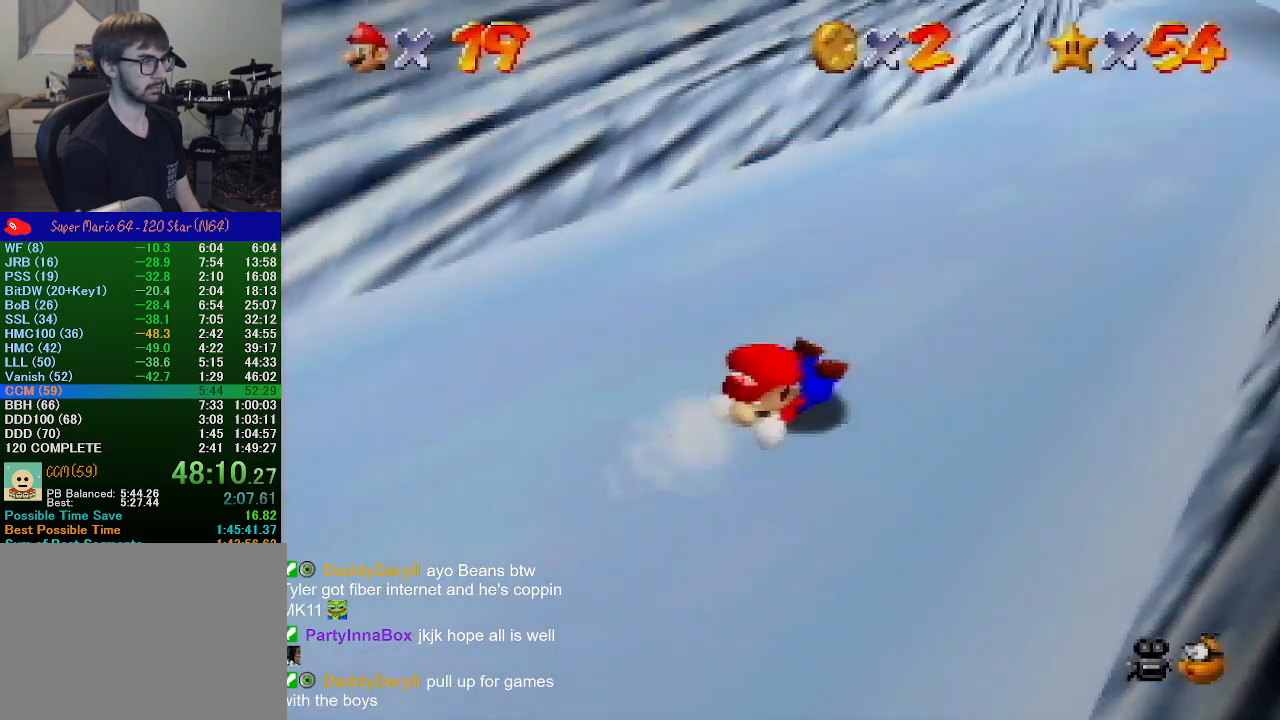
{"buttons": [], "left_stick": "up", "events": [[200, "left_stick", "up"]]}
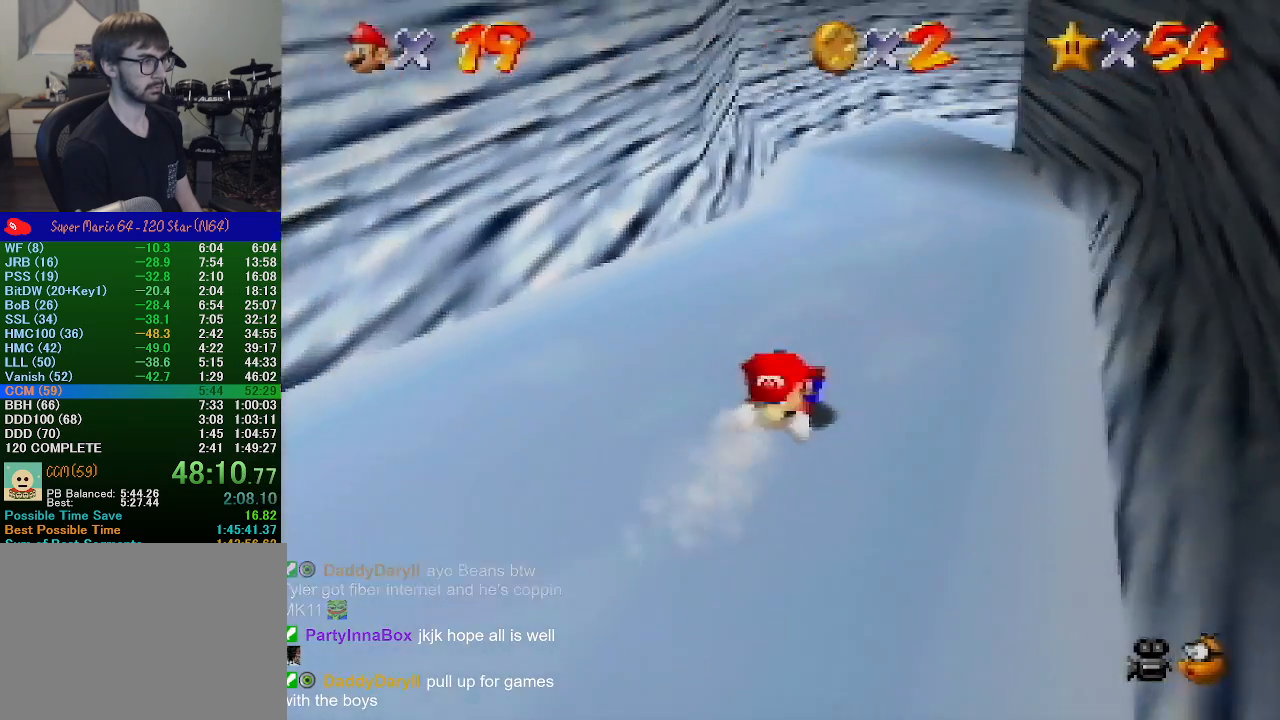
{"buttons": [], "left_stick": "up", "events": []}
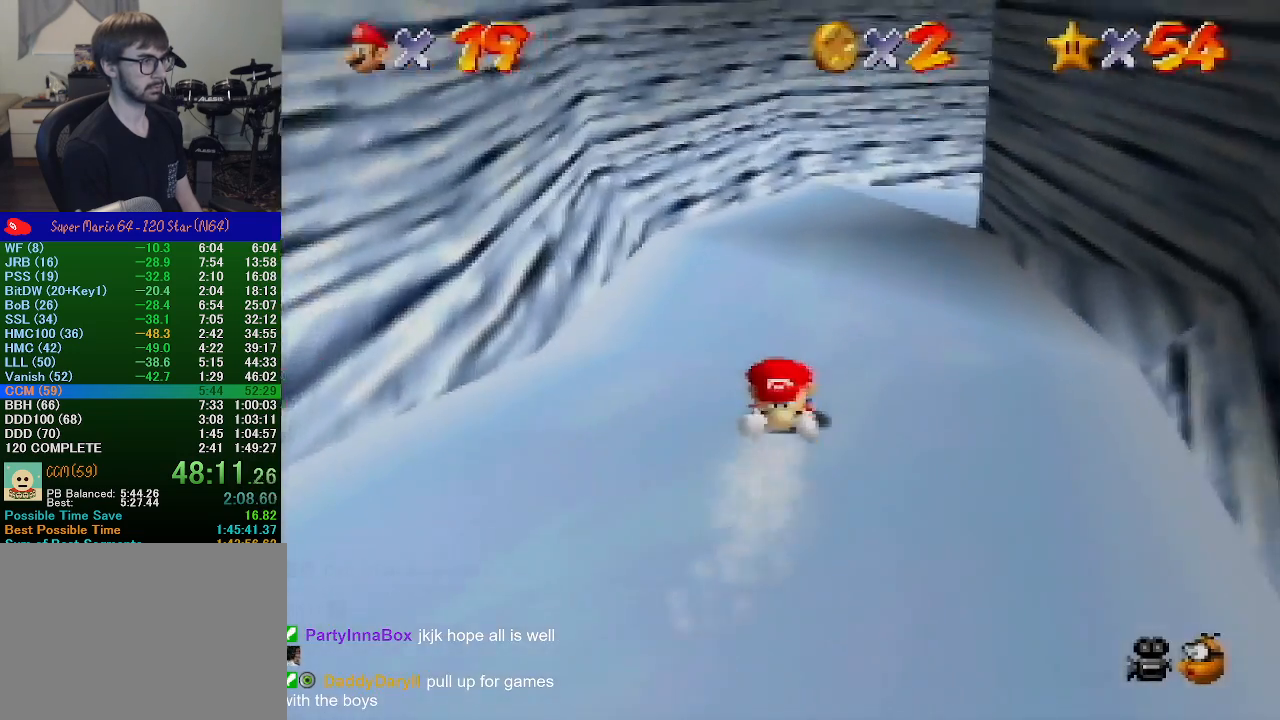
{"buttons": [], "left_stick": "right", "events": [[100, "left_stick", "up-right"], [367, "left_stick", "right"]]}